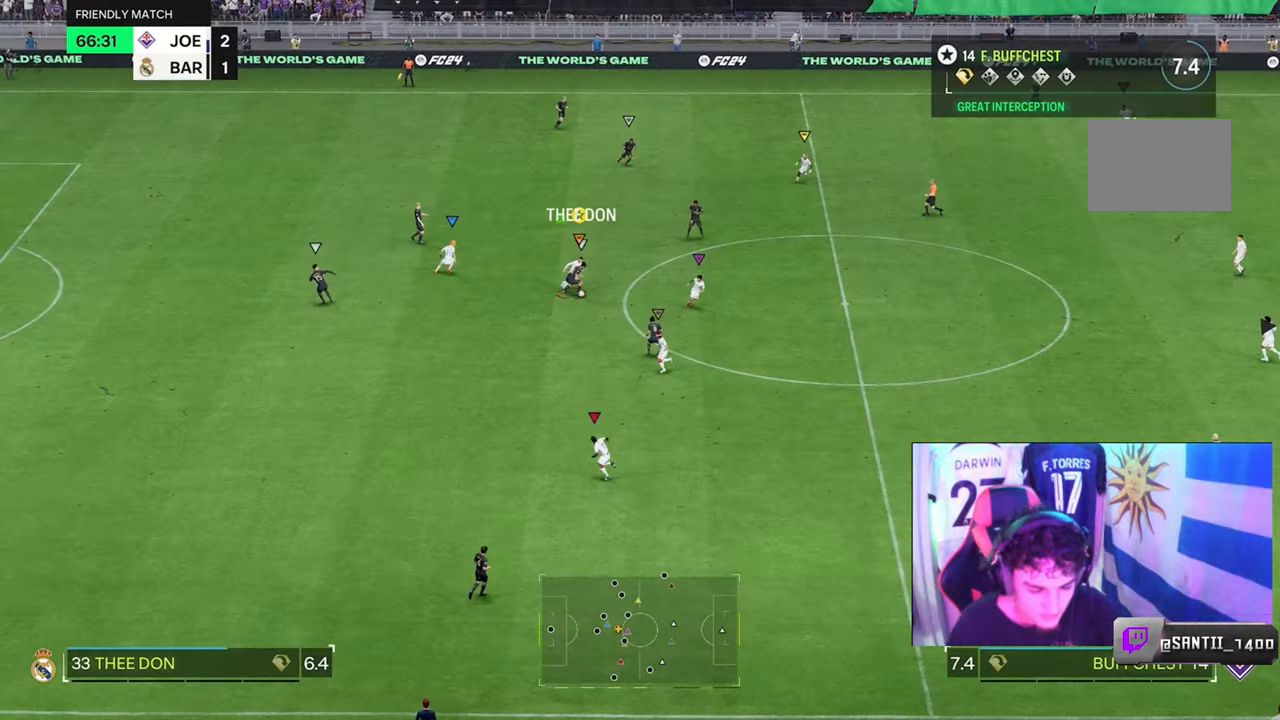
Gameplay with a controller (Xbox layout); each line is a JSON object with the inputs held at the frame after it. "events" lists button and stick changes between this image and that frame as [ms after this image, input, new state], when the widget could be followed in between. Not read: L3 R3.
{"buttons": ["R2"], "left_stick": "down", "right_stick": "center", "events": [[500, "left_stick", "down"]]}
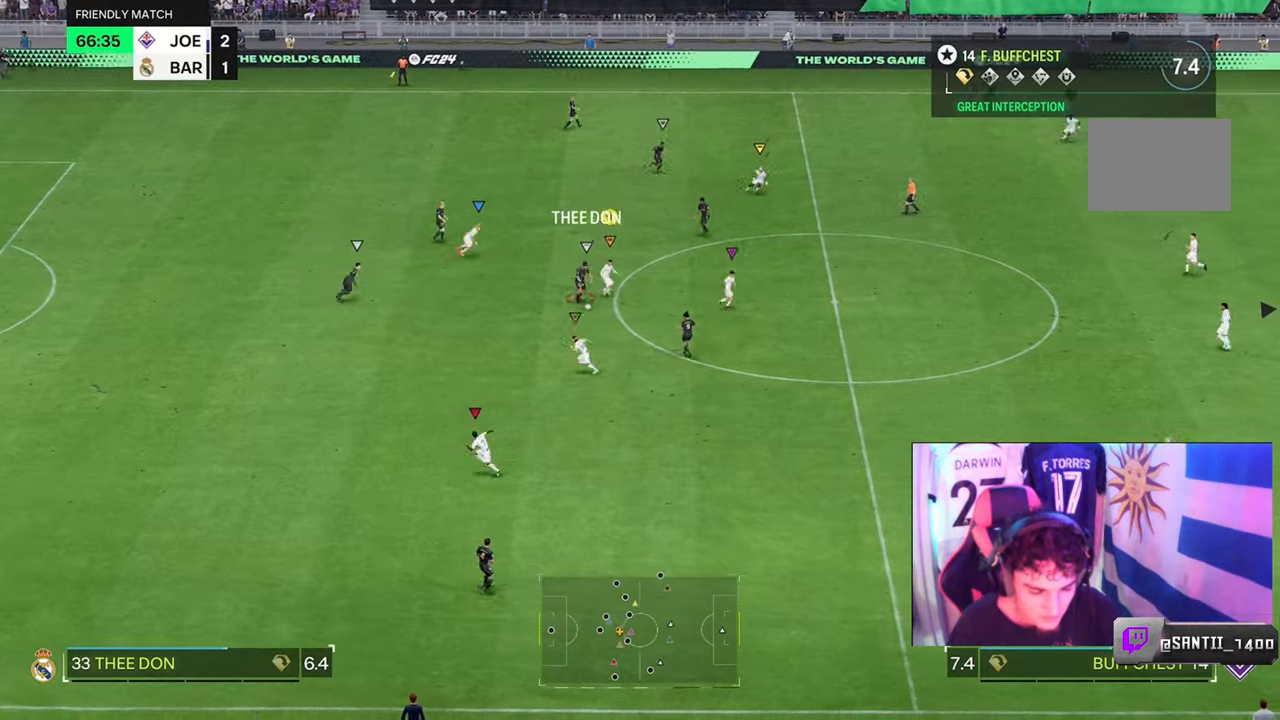
{"buttons": ["R2"], "left_stick": "down", "right_stick": "center", "events": []}
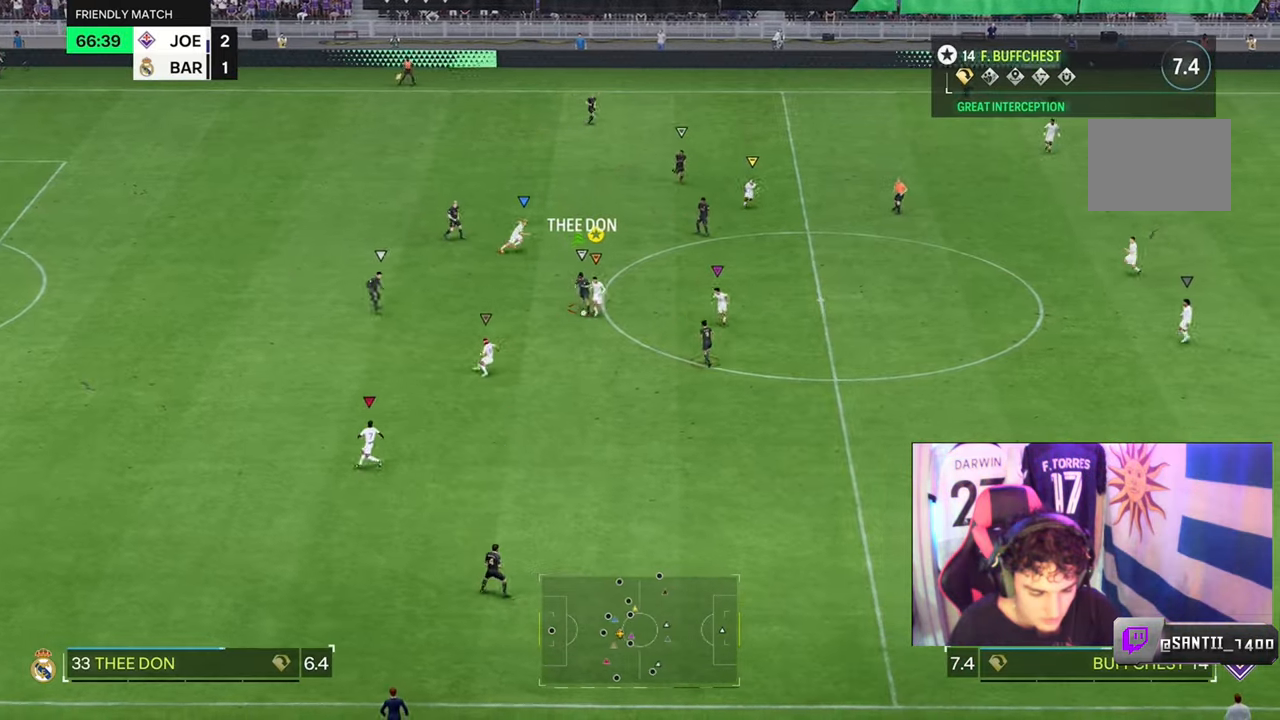
{"buttons": [], "left_stick": "down-left", "right_stick": "center", "events": [[433, "left_stick", "down-left"], [466, "R2", "up"]]}
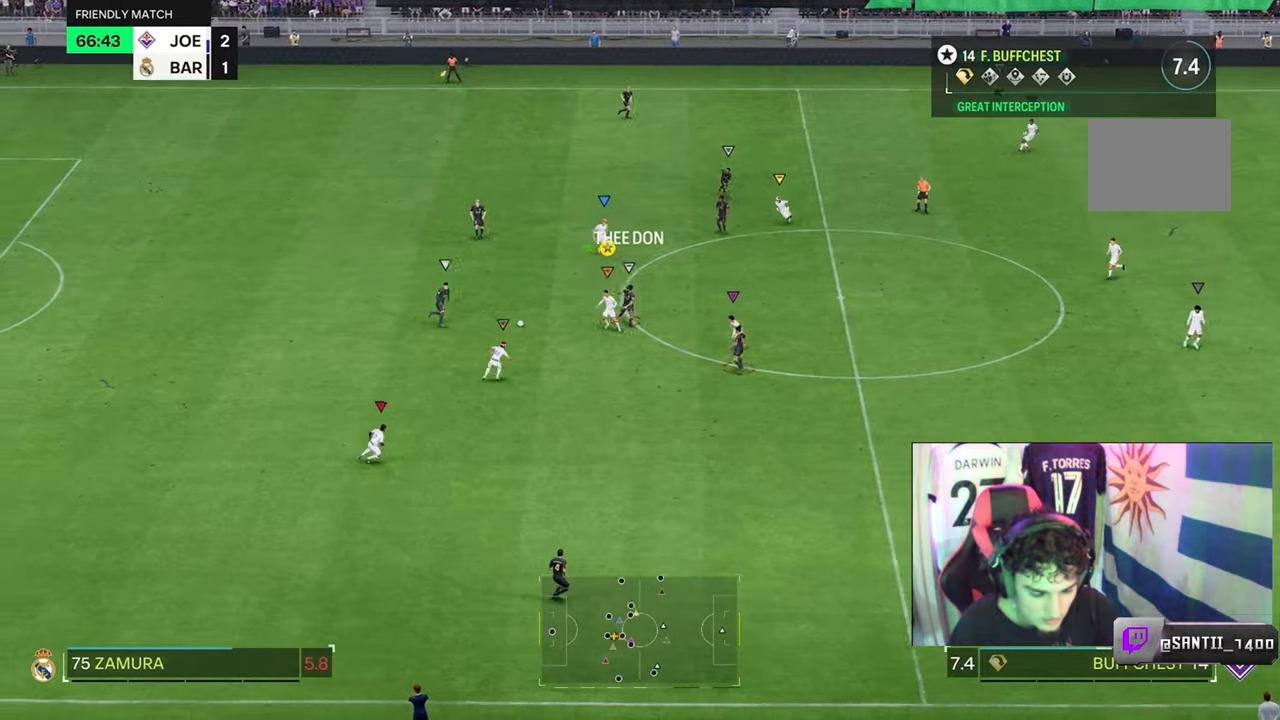
{"buttons": ["R2"], "left_stick": "up-left", "right_stick": "center", "events": [[66, "left_stick", "left"], [167, "left_stick", "up-left"], [434, "R2", "down"]]}
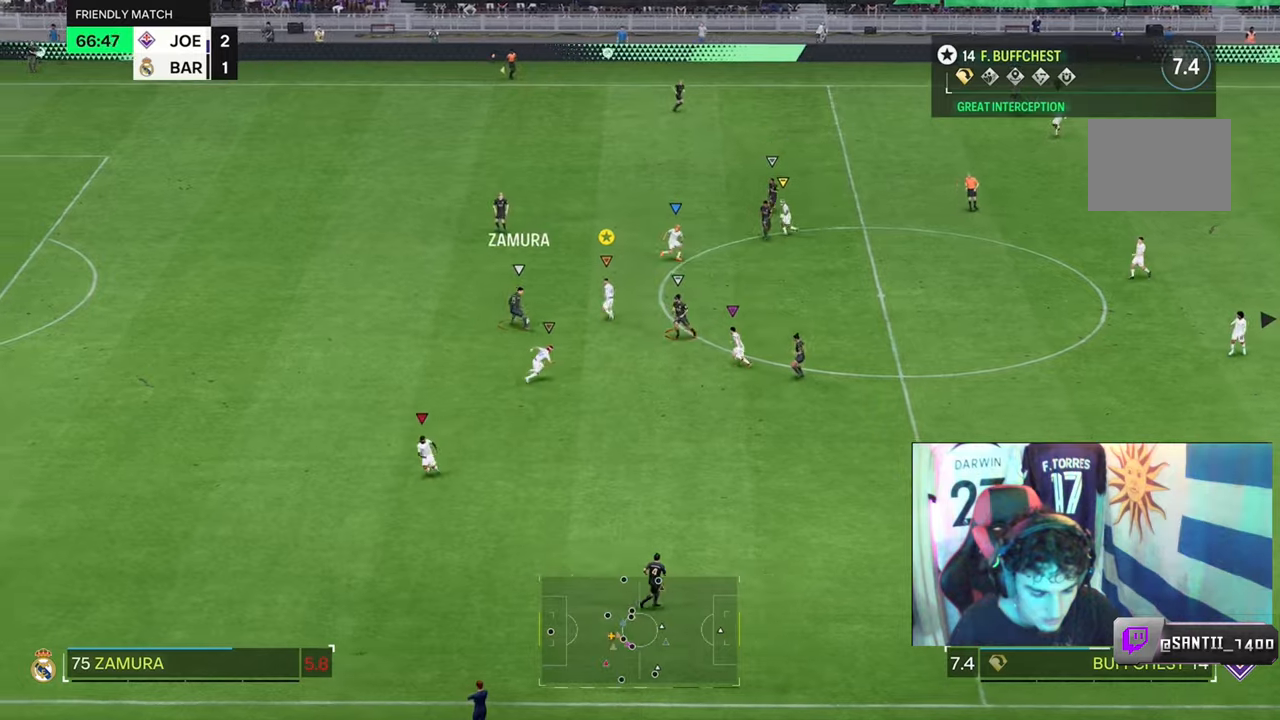
{"buttons": ["L2", "R2"], "left_stick": "left", "right_stick": "center", "events": [[67, "R2", "up"], [100, "left_stick", "left"], [134, "L2", "down"], [500, "R2", "down"]]}
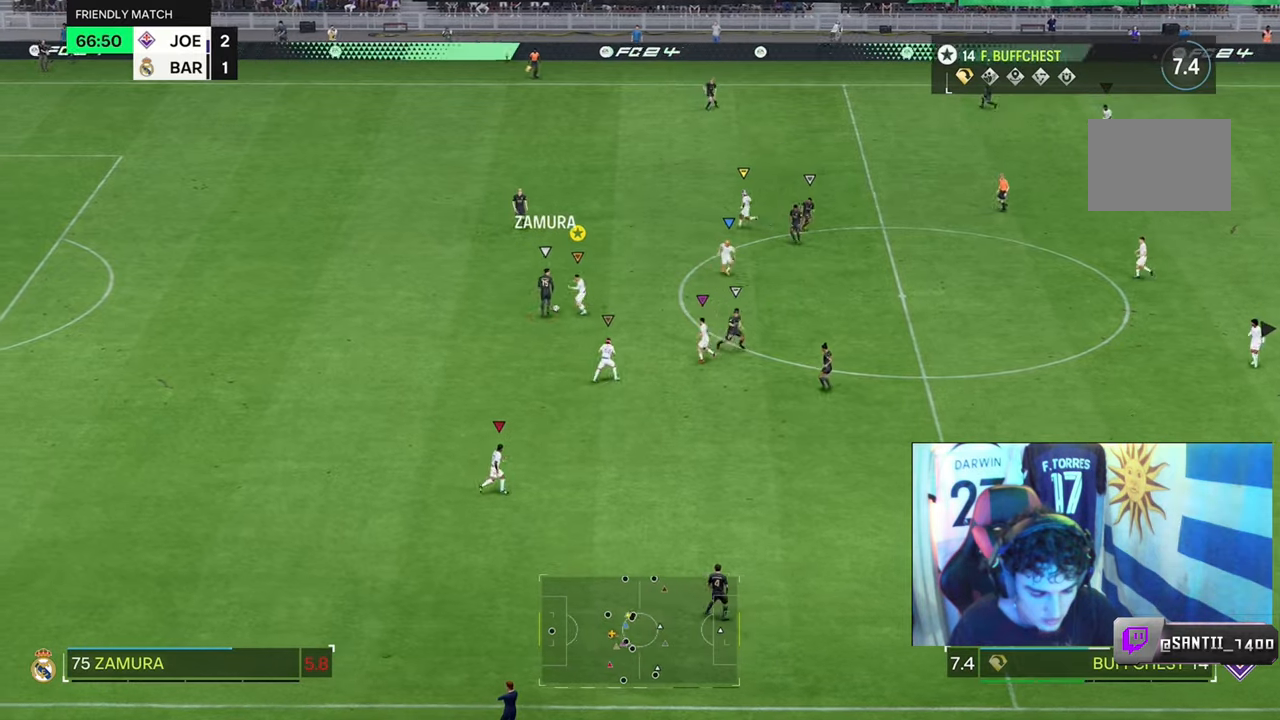
{"buttons": ["R2"], "left_stick": "left", "right_stick": "center", "events": [[400, "L2", "up"]]}
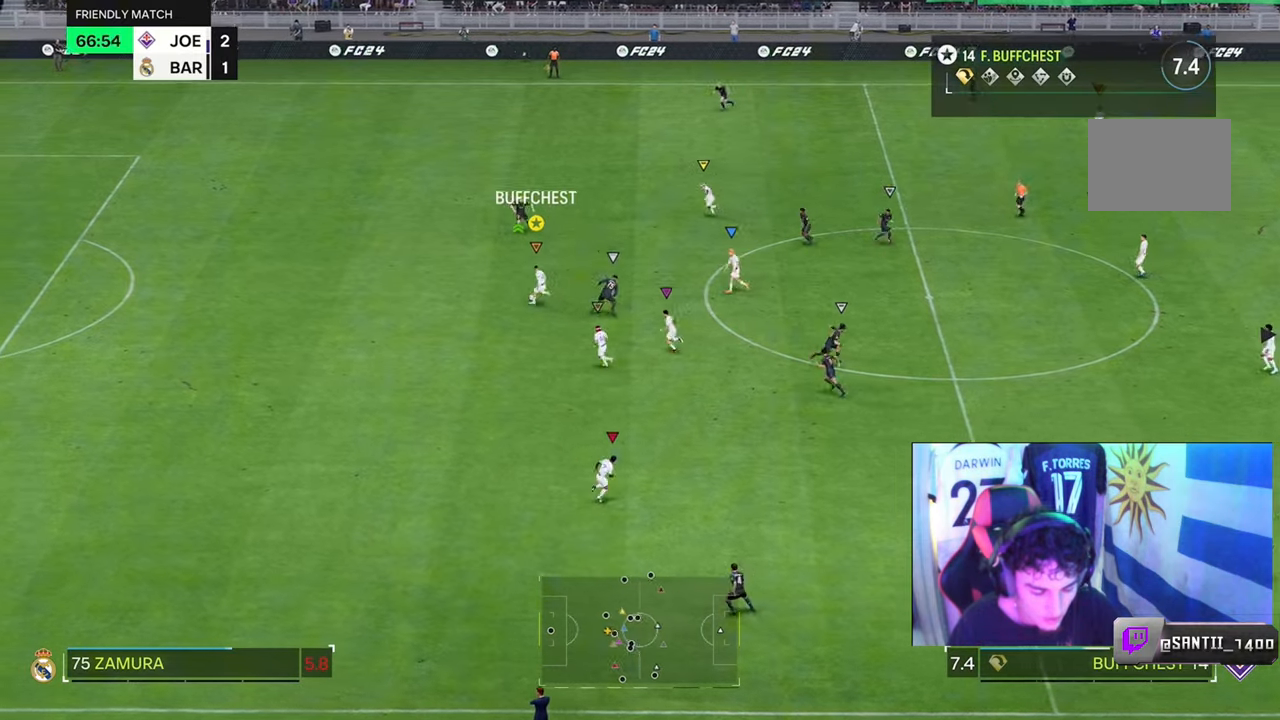
{"buttons": ["R2"], "left_stick": "left", "right_stick": "center", "events": []}
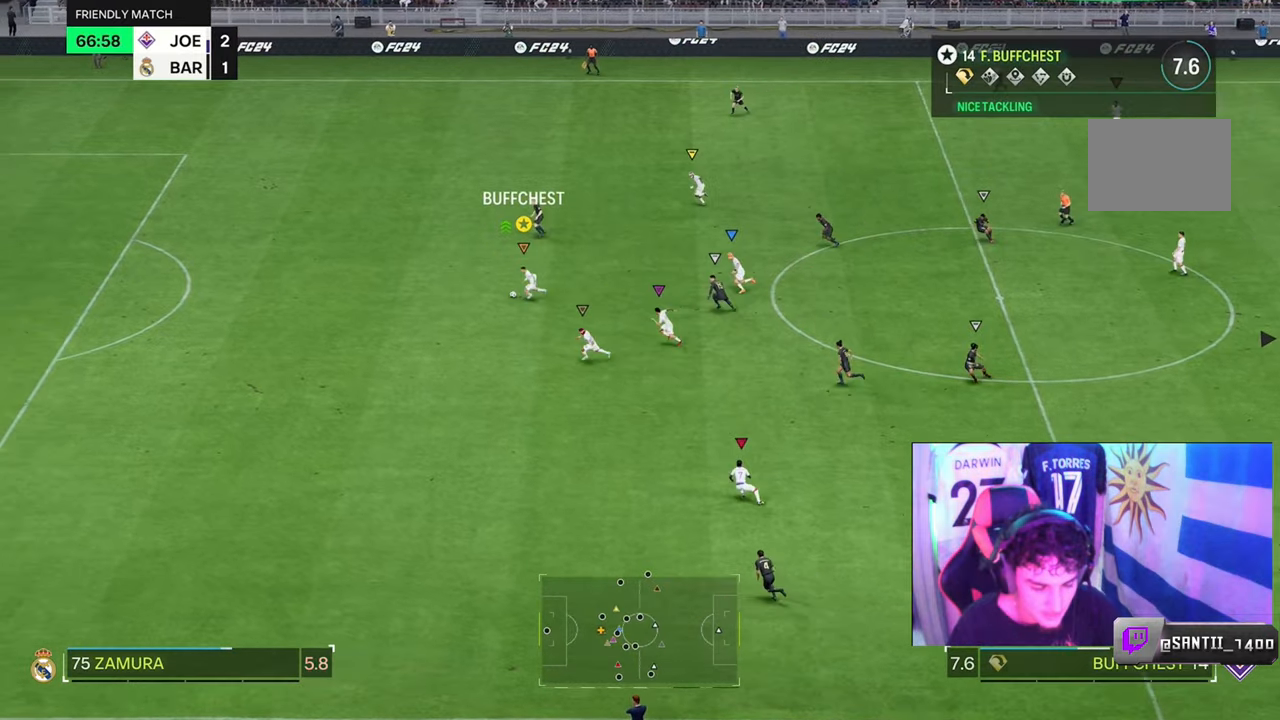
{"buttons": ["R2"], "left_stick": "left", "right_stick": "center", "events": []}
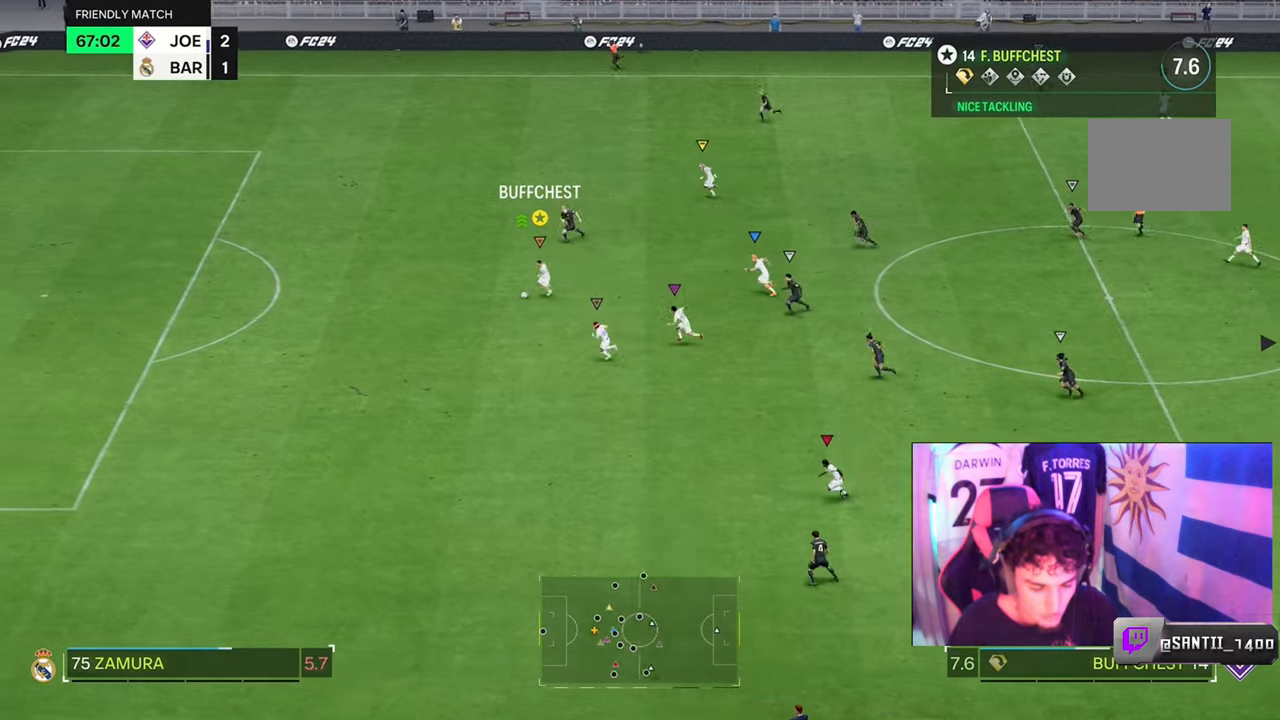
{"buttons": ["R2"], "left_stick": "left", "right_stick": "center", "events": []}
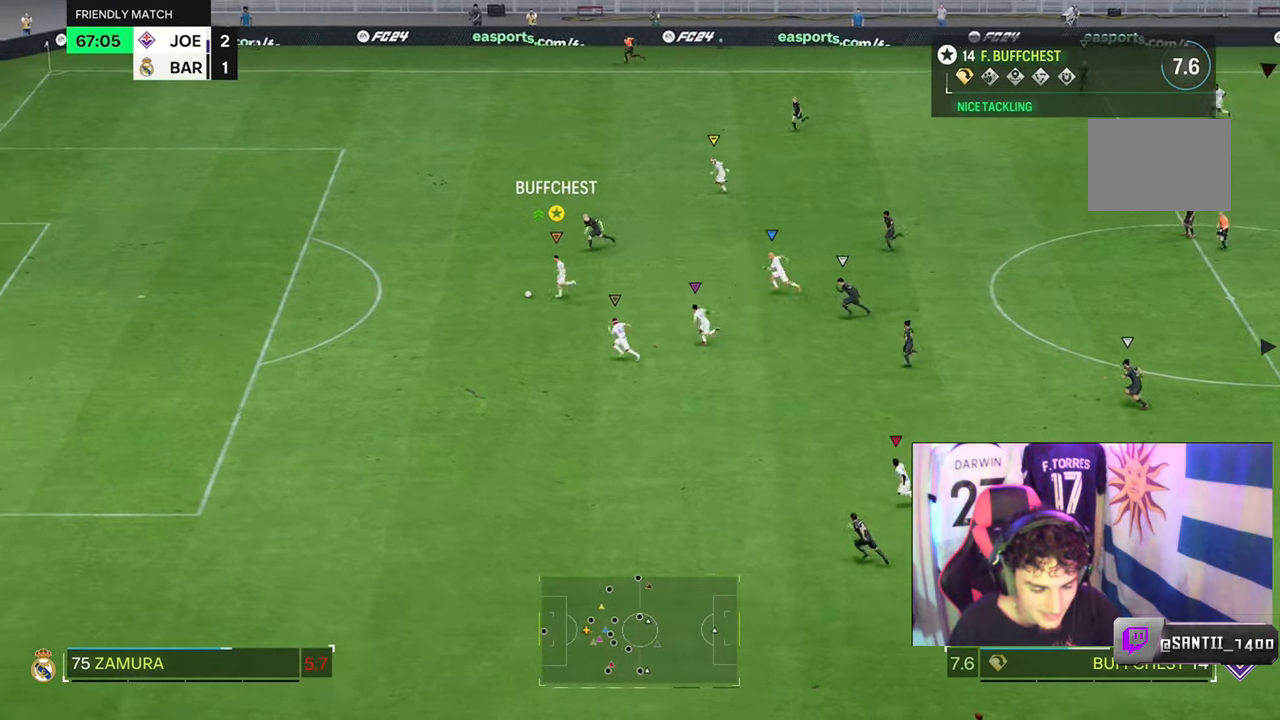
{"buttons": ["R2"], "left_stick": "left", "right_stick": "center", "events": []}
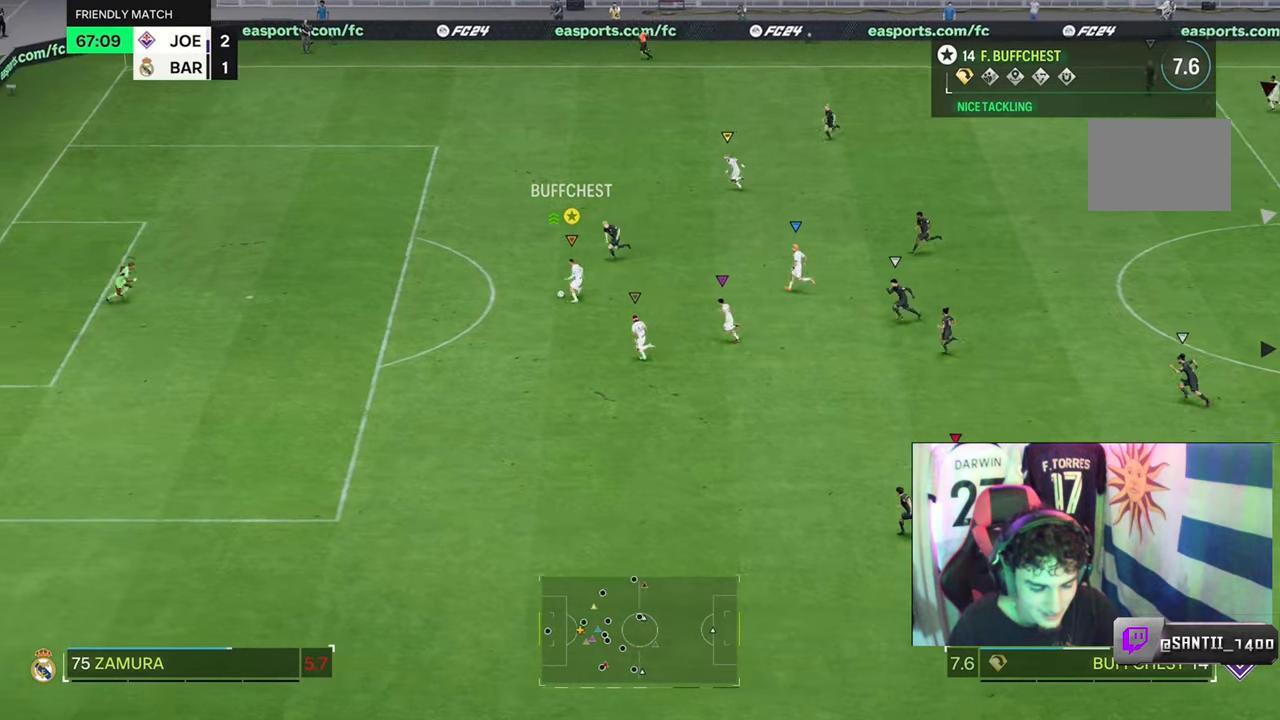
{"buttons": ["R2"], "left_stick": "left", "right_stick": "center", "events": []}
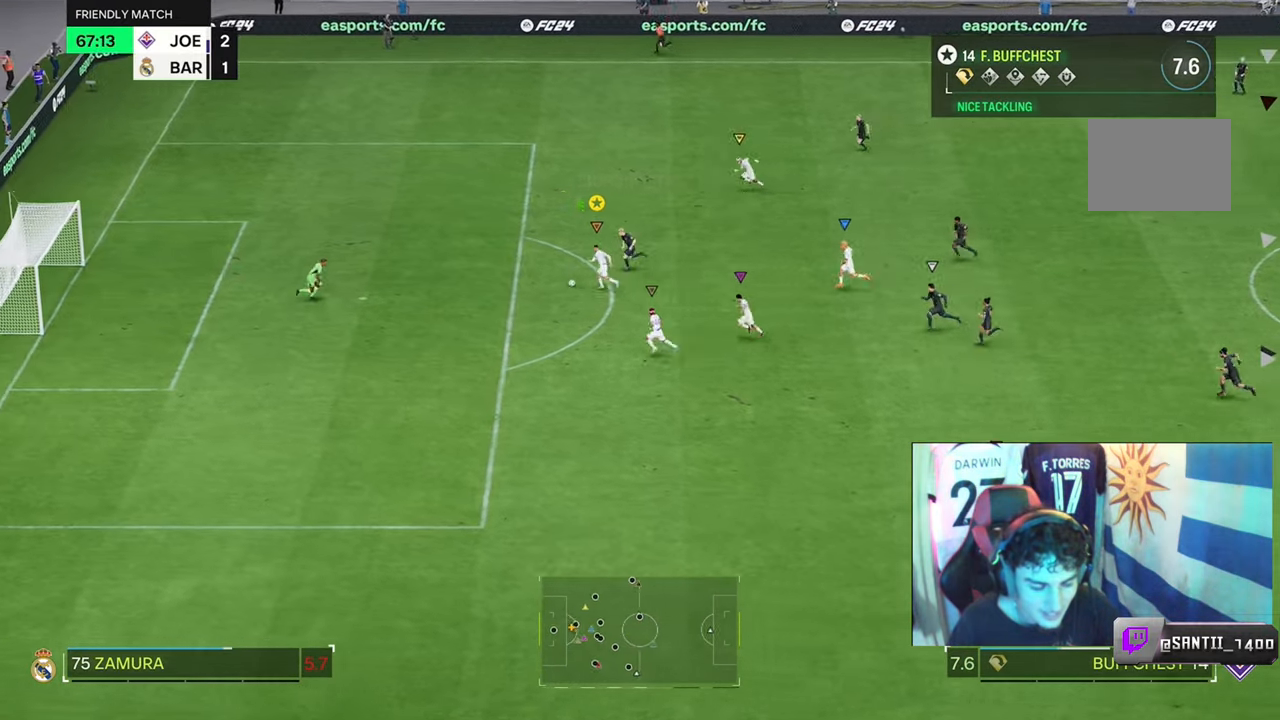
{"buttons": [], "left_stick": "down-left", "right_stick": "center", "events": [[100, "R2", "up"], [200, "left_stick", "down-left"]]}
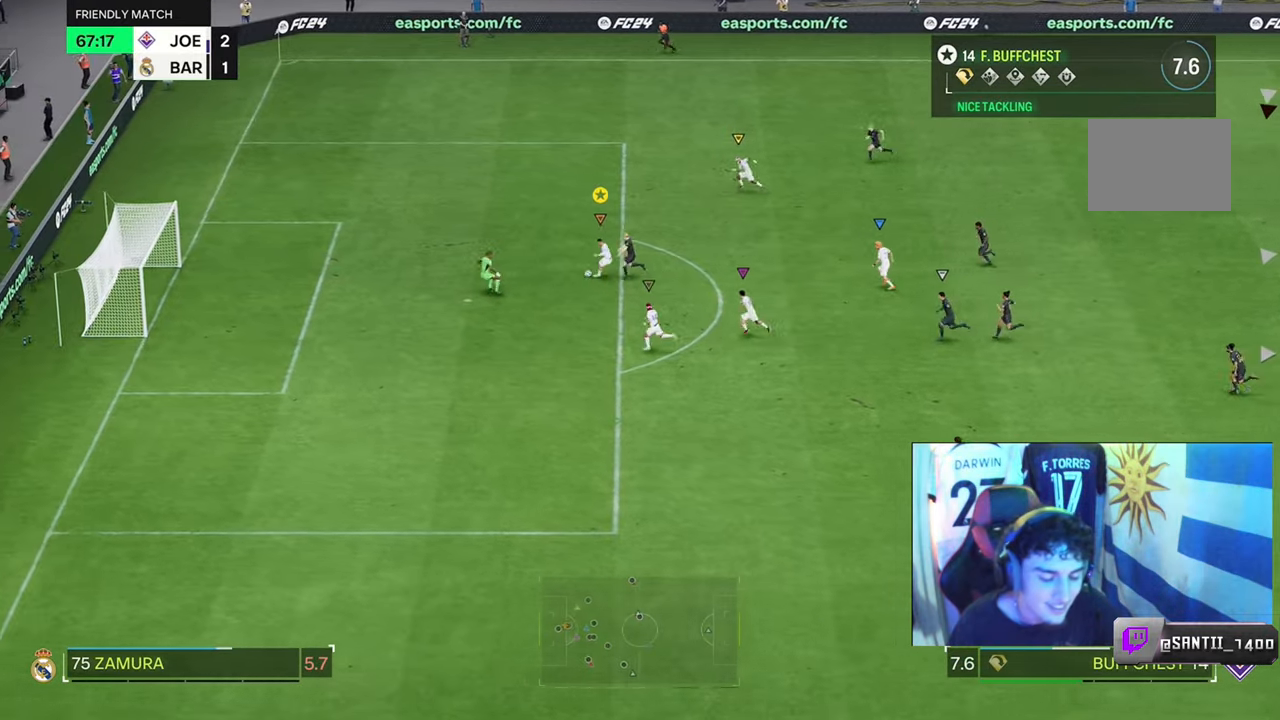
{"buttons": [], "left_stick": "down-left", "right_stick": "center", "events": []}
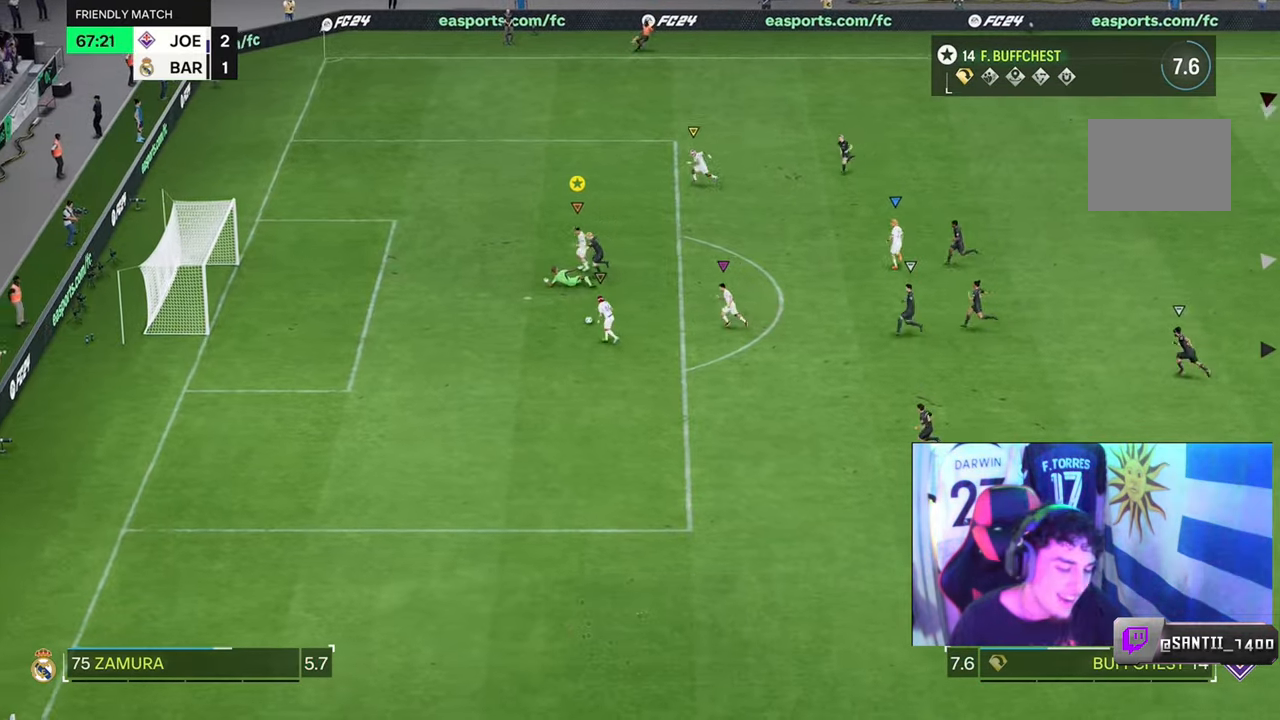
{"buttons": [], "left_stick": "center", "right_stick": "center", "events": [[67, "left_stick", "center"]]}
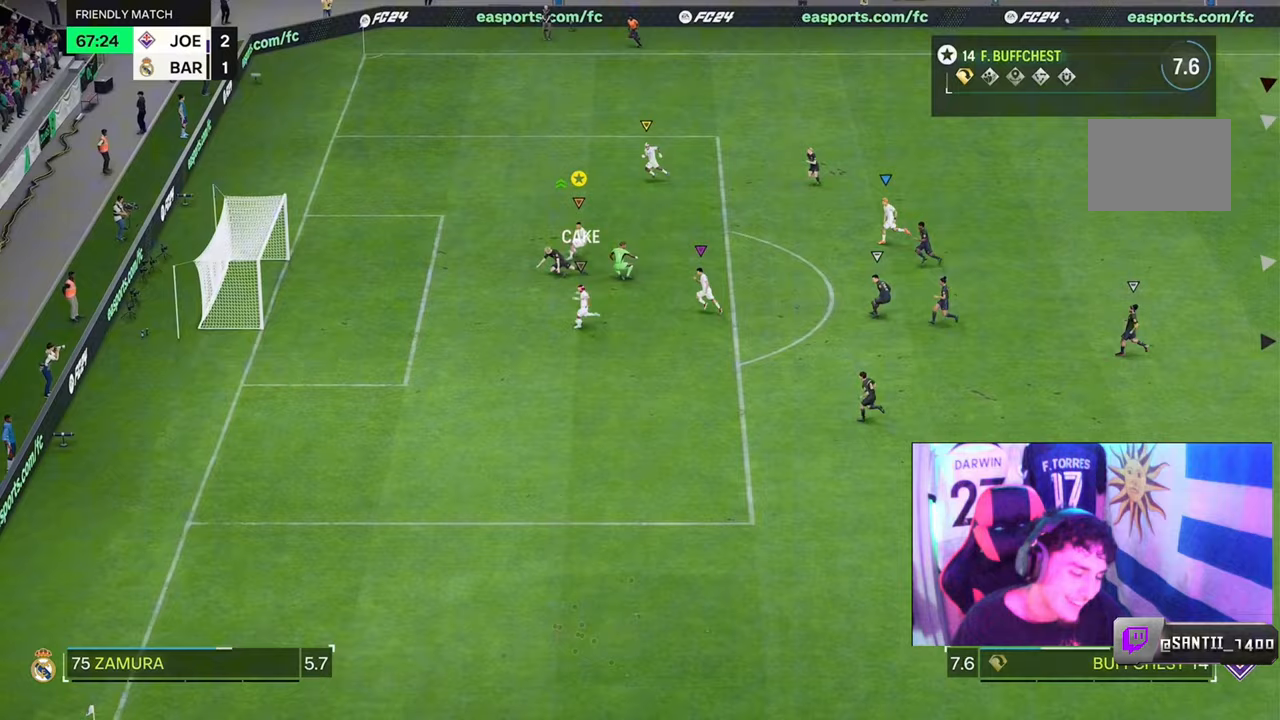
{"buttons": [], "left_stick": "center", "right_stick": "center", "events": []}
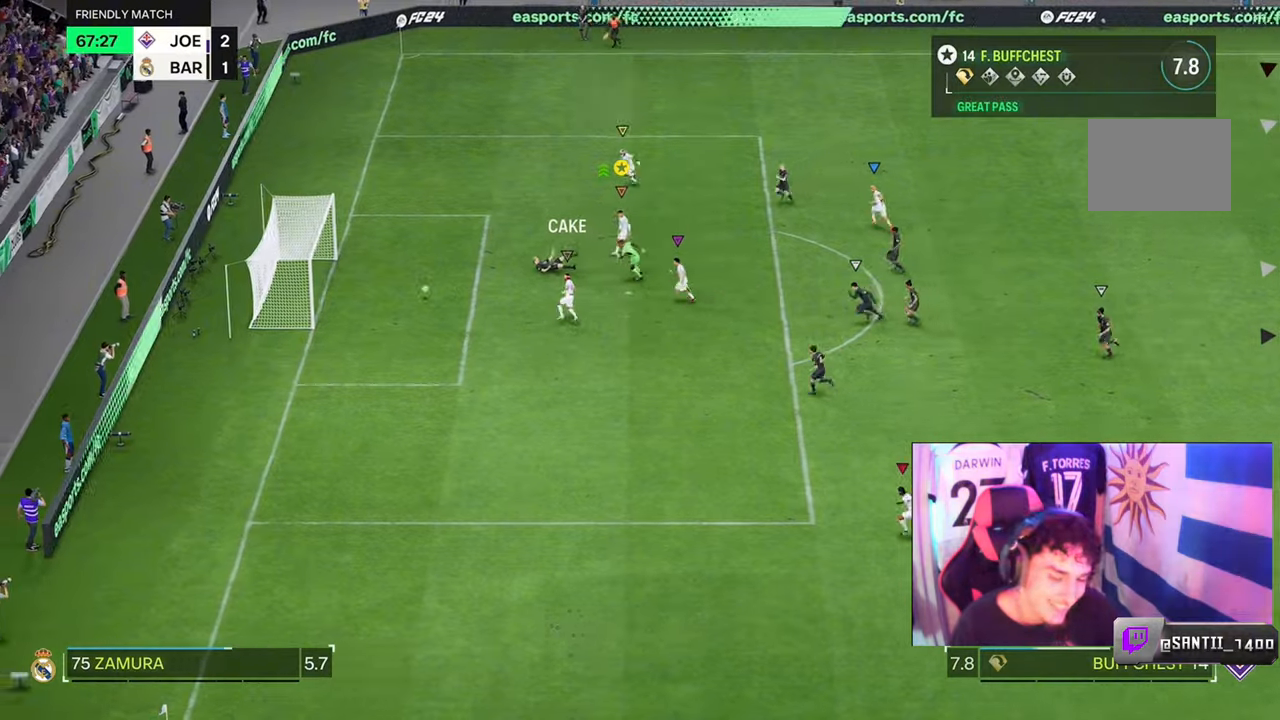
{"buttons": [], "left_stick": "center", "right_stick": "center", "events": []}
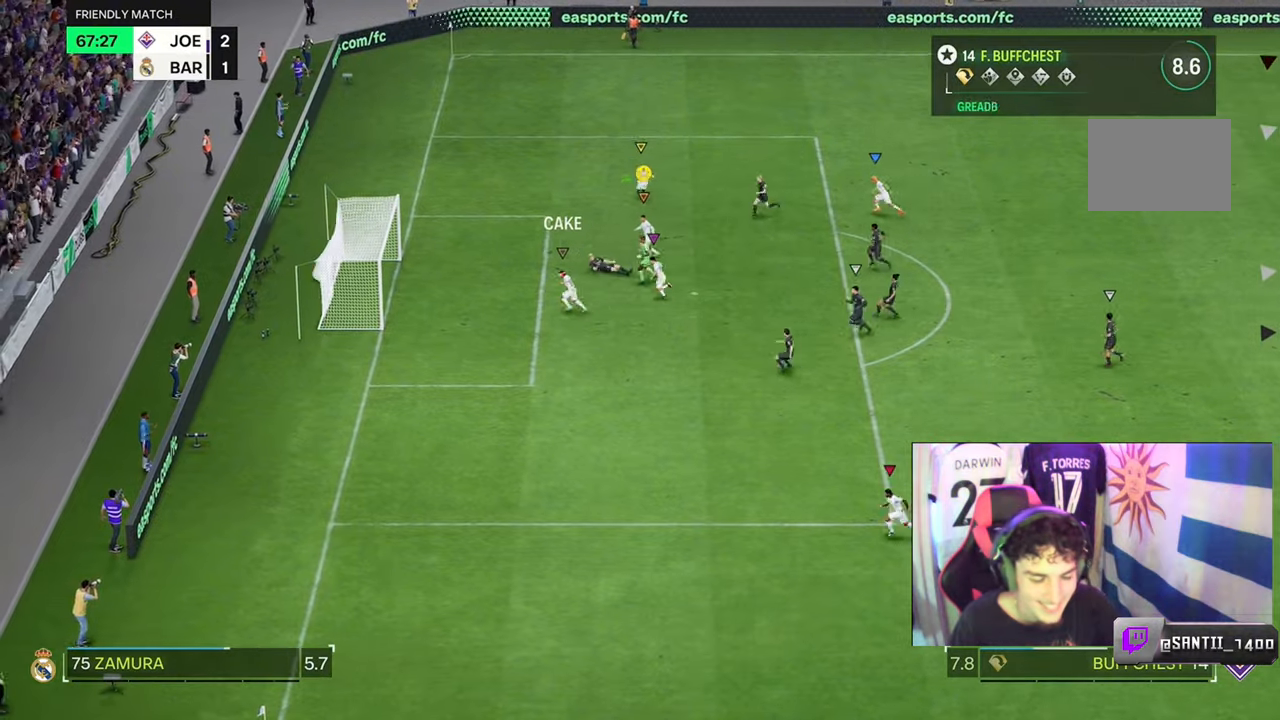
{"buttons": [], "left_stick": "center", "right_stick": "center", "events": []}
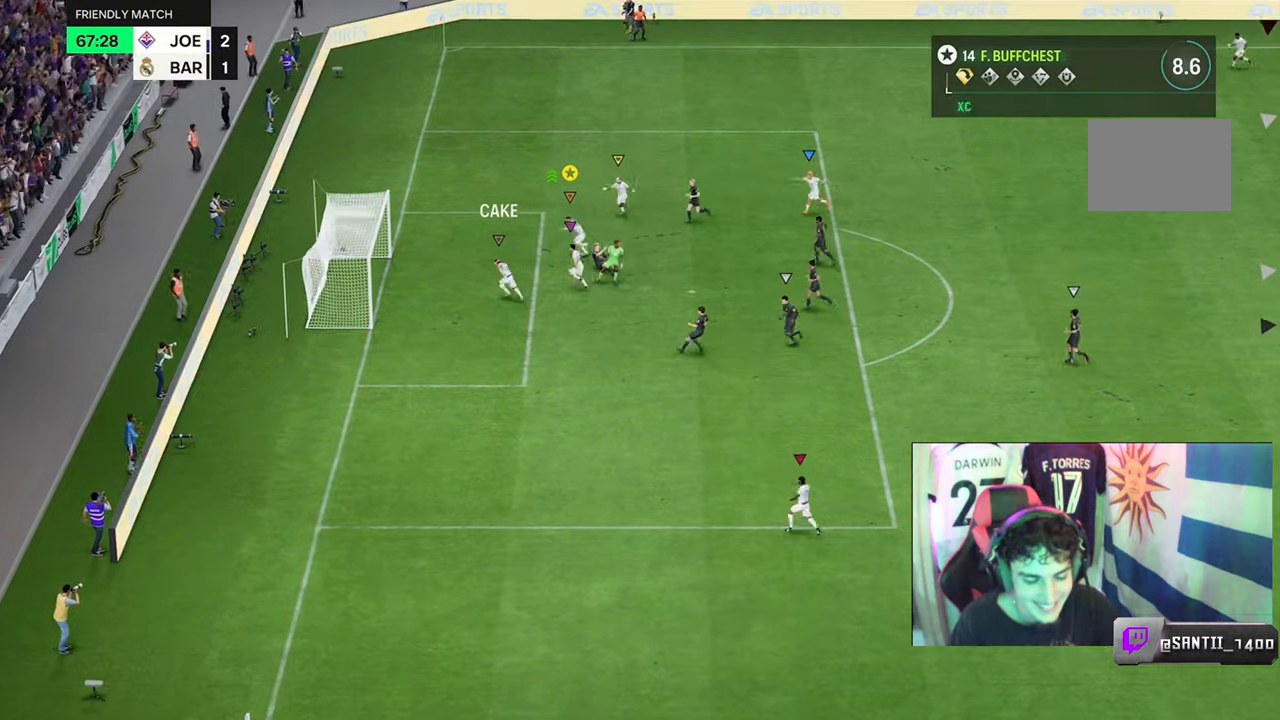
{"buttons": [], "left_stick": "center", "right_stick": "center", "events": []}
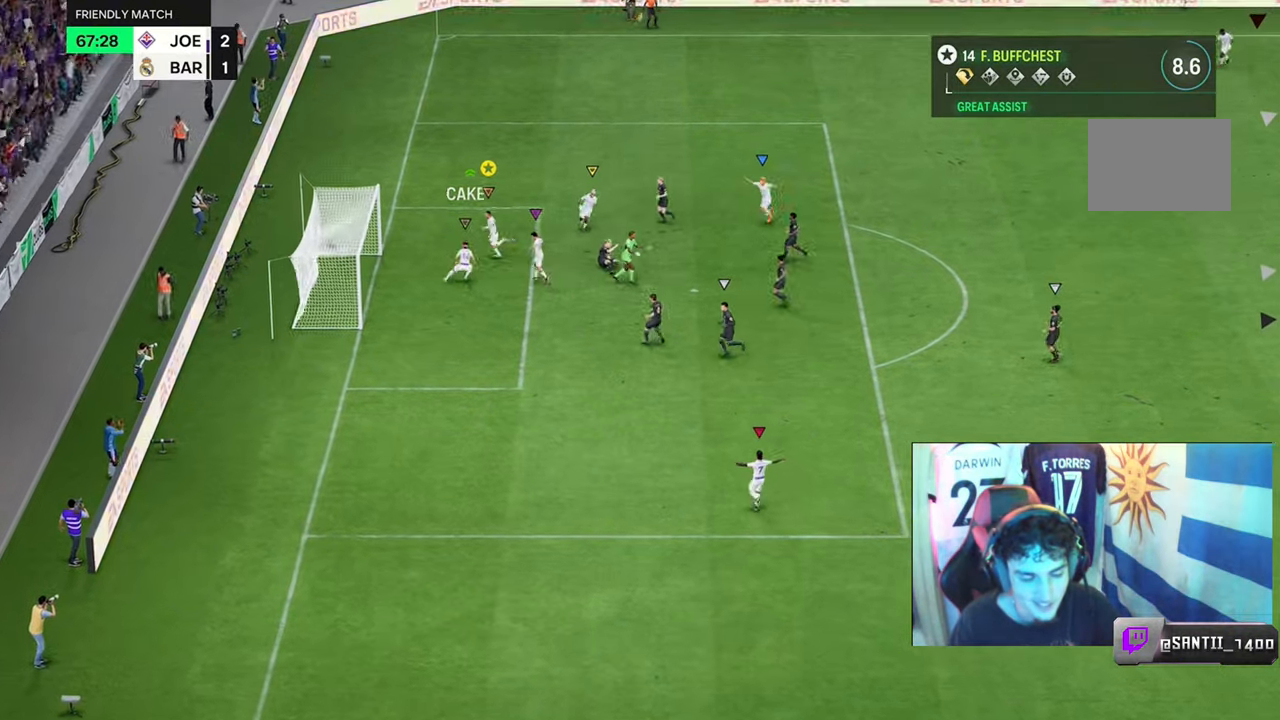
{"buttons": [], "left_stick": "center", "right_stick": "center", "events": []}
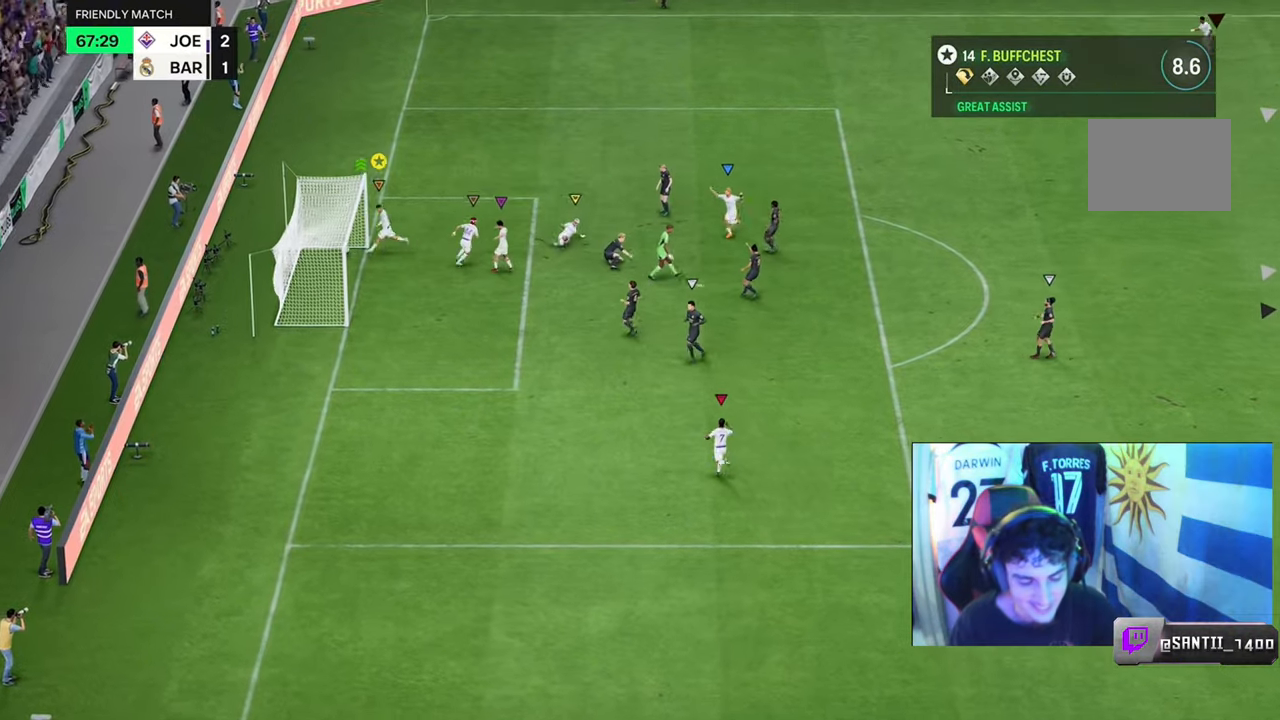
{"buttons": [], "left_stick": "center", "right_stick": "center", "events": []}
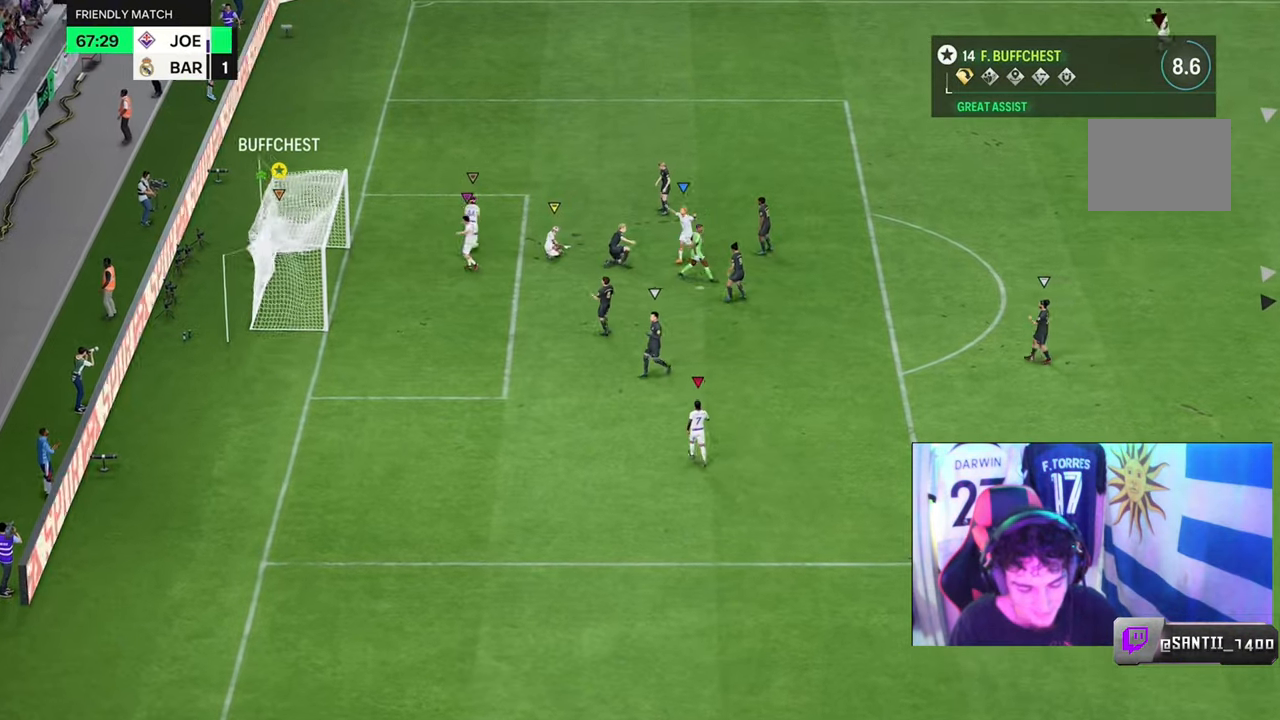
{"buttons": [], "left_stick": "center", "right_stick": "center", "events": []}
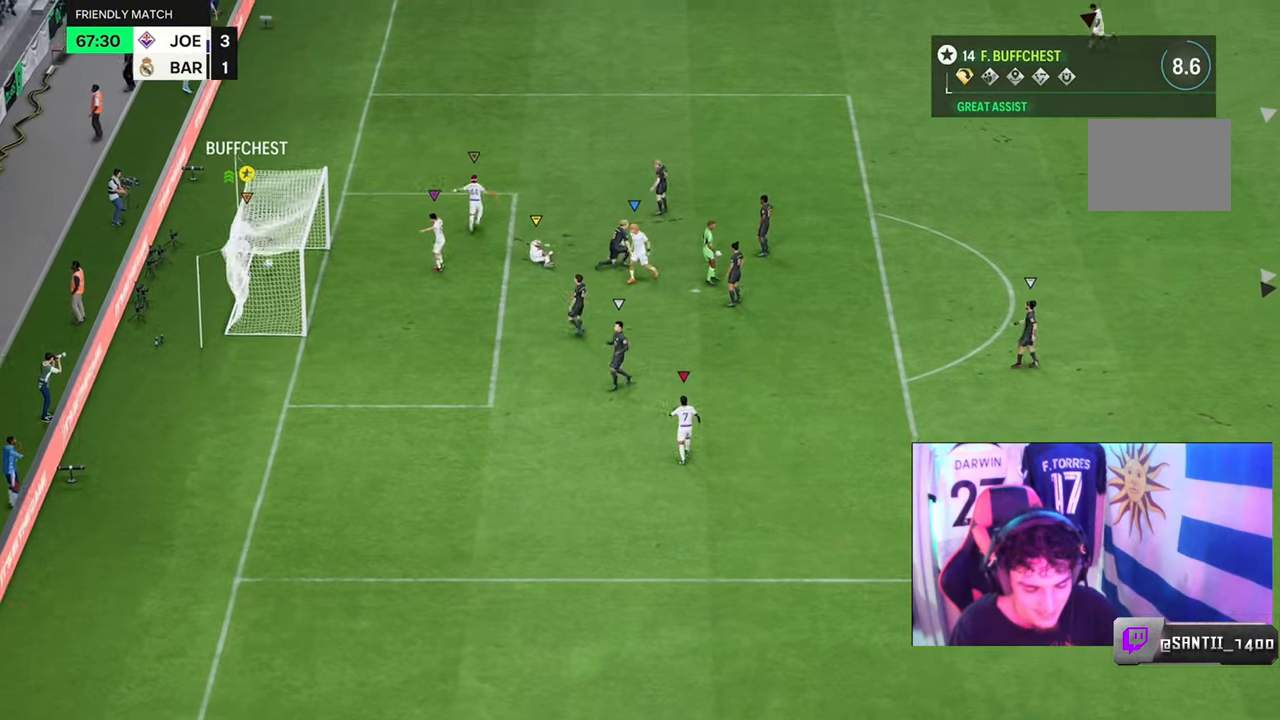
{"buttons": [], "left_stick": "center", "right_stick": "center", "events": []}